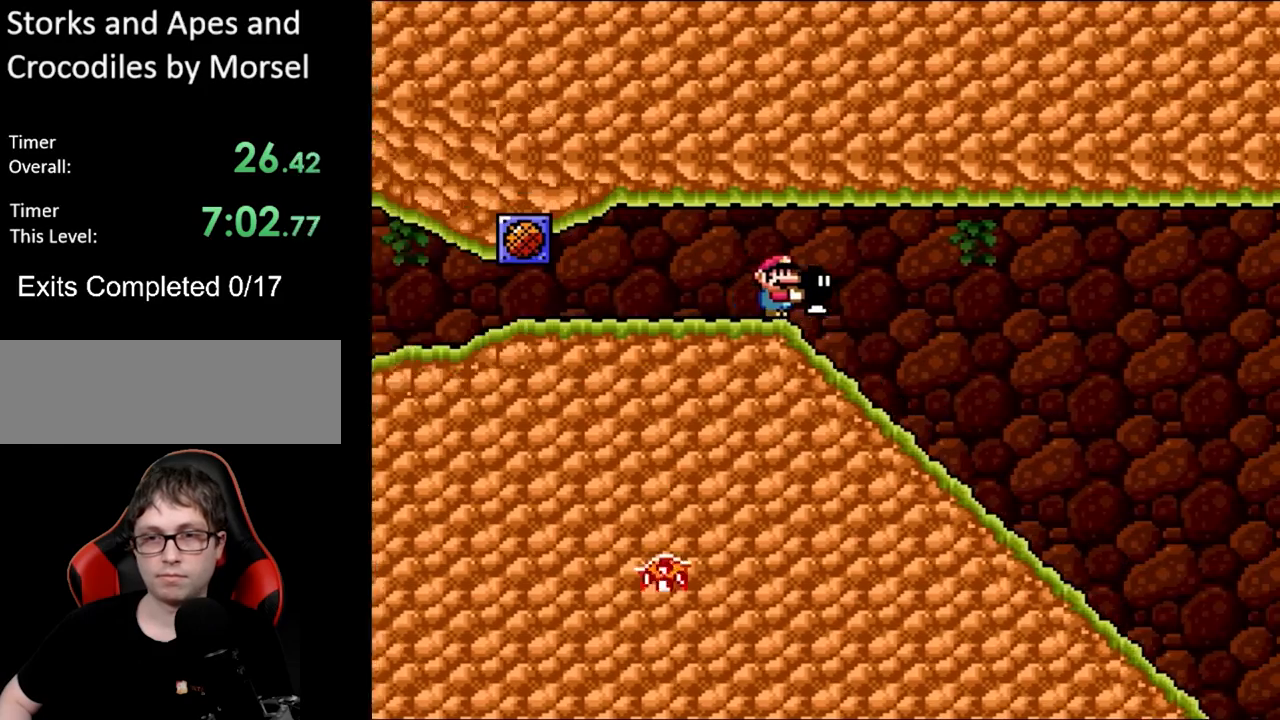
Gameplay with a controller (Nintendo layout); each line is a JSON object with the inputs held at the frame after it. "events" lists button and stick changes between this image and that frame as [ms after this image, input, new state], when the widget could be followed in between. Not read: L3 R3.
{"buttons": ["Y", "DPAD_DOWN"], "events": [[100, "DPAD_RIGHT", "up"], [117, "DPAD_DOWN", "down"], [133, "Y", "up"], [200, "Y", "down"]]}
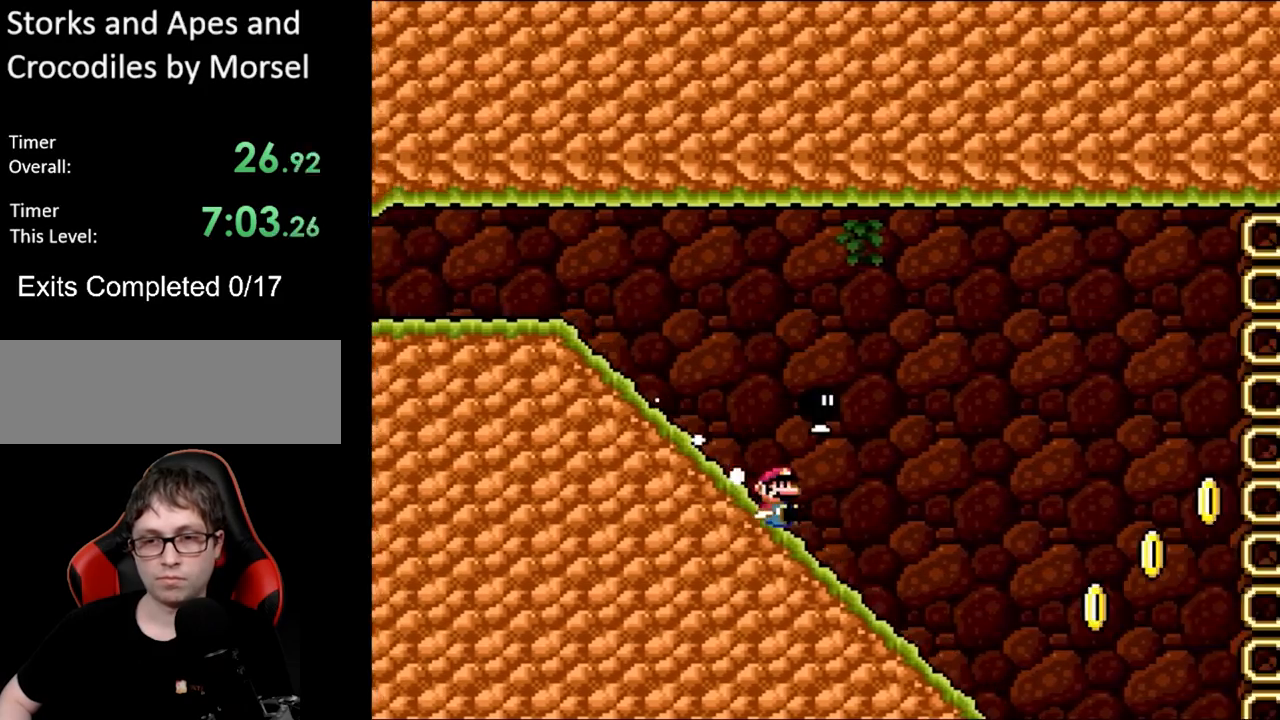
{"buttons": ["B", "Y"], "events": [[250, "B", "down"], [300, "DPAD_LEFT", "down"], [333, "DPAD_LEFT", "up"], [350, "DPAD_DOWN", "up"]]}
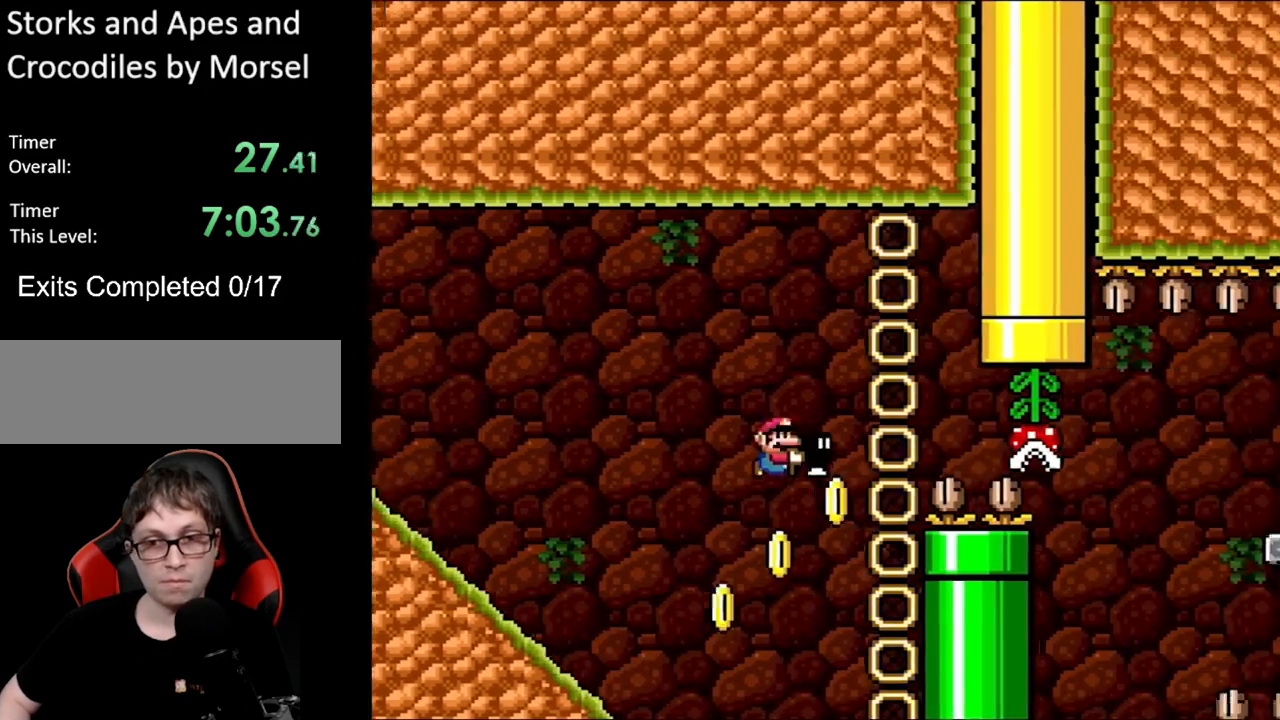
{"buttons": ["B", "Y"], "events": []}
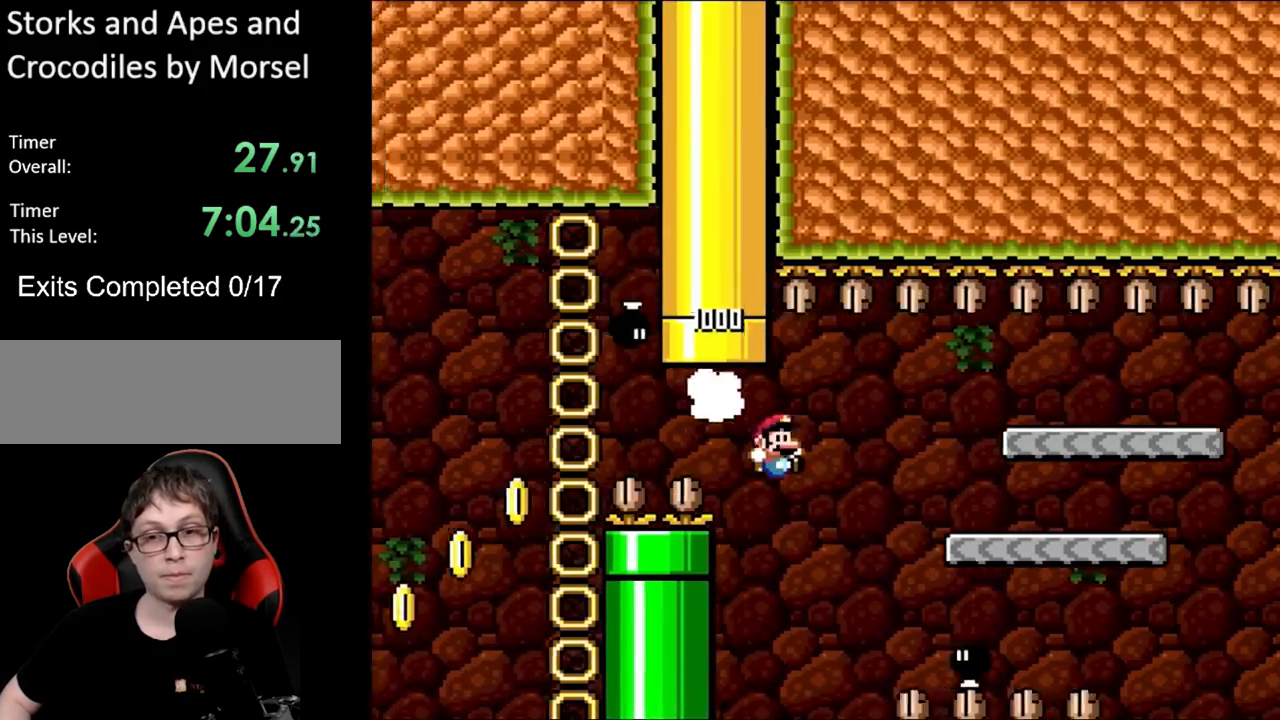
{"buttons": ["Y", "DPAD_LEFT"], "events": [[350, "DPAD_LEFT", "down"], [367, "B", "up"]]}
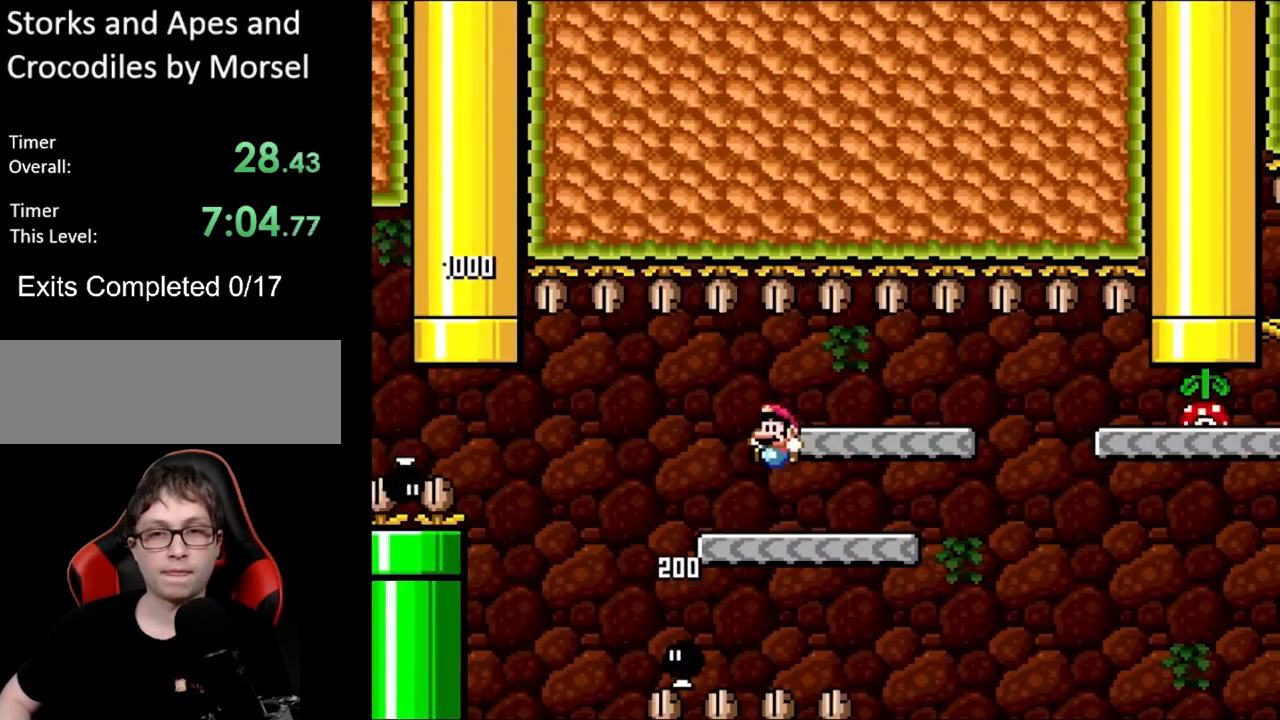
{"buttons": ["Y"], "events": [[100, "DPAD_LEFT", "up"]]}
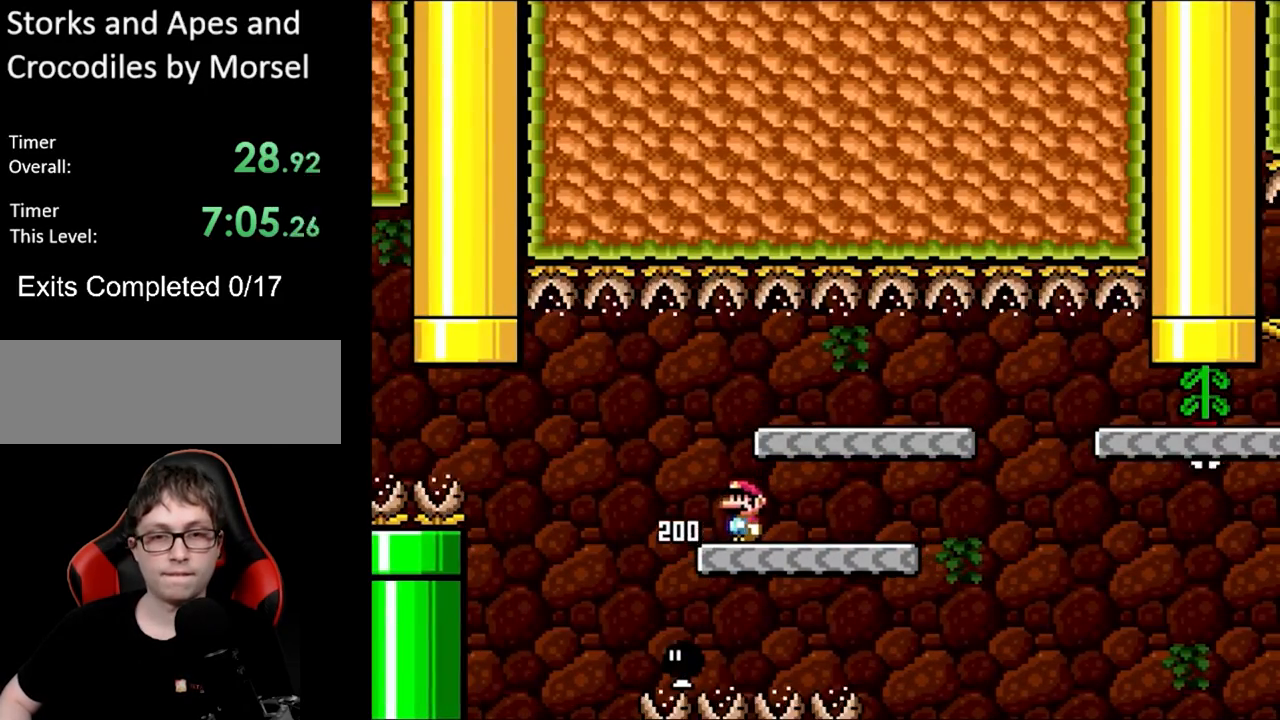
{"buttons": ["B", "Y", "DPAD_RIGHT"], "events": [[150, "DPAD_LEFT", "down"], [450, "B", "down"], [450, "DPAD_LEFT", "up"], [450, "DPAD_RIGHT", "down"]]}
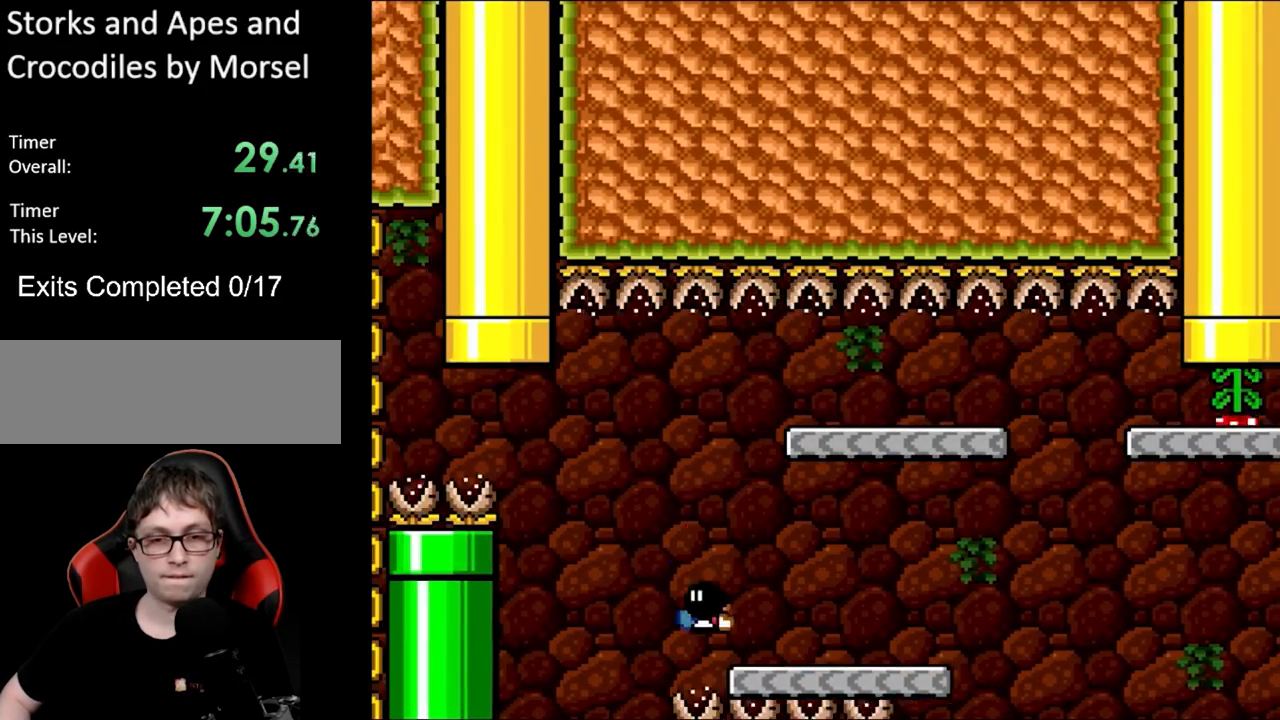
{"buttons": ["Y", "DPAD_RIGHT"], "events": [[267, "B", "up"], [317, "B", "down"], [433, "B", "up"]]}
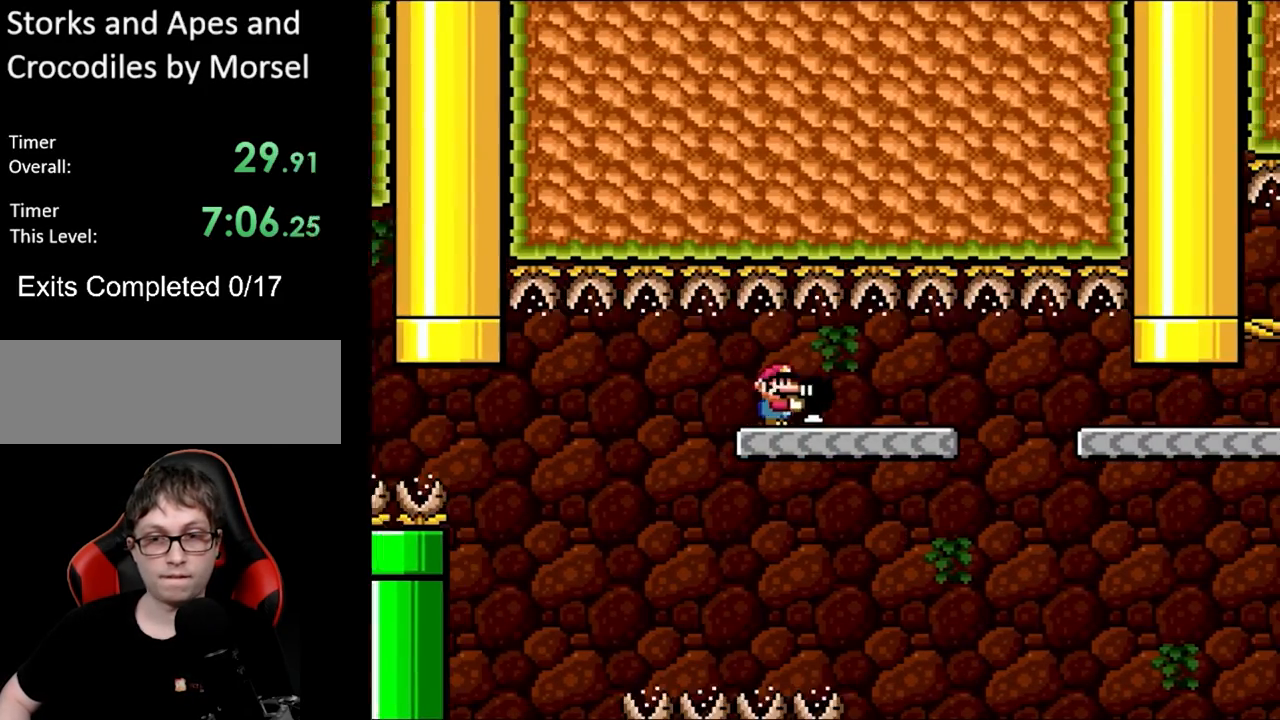
{"buttons": ["Y", "DPAD_RIGHT"], "events": [[67, "DPAD_RIGHT", "up"], [100, "DPAD_LEFT", "down"], [217, "DPAD_LEFT", "up"], [450, "DPAD_RIGHT", "down"]]}
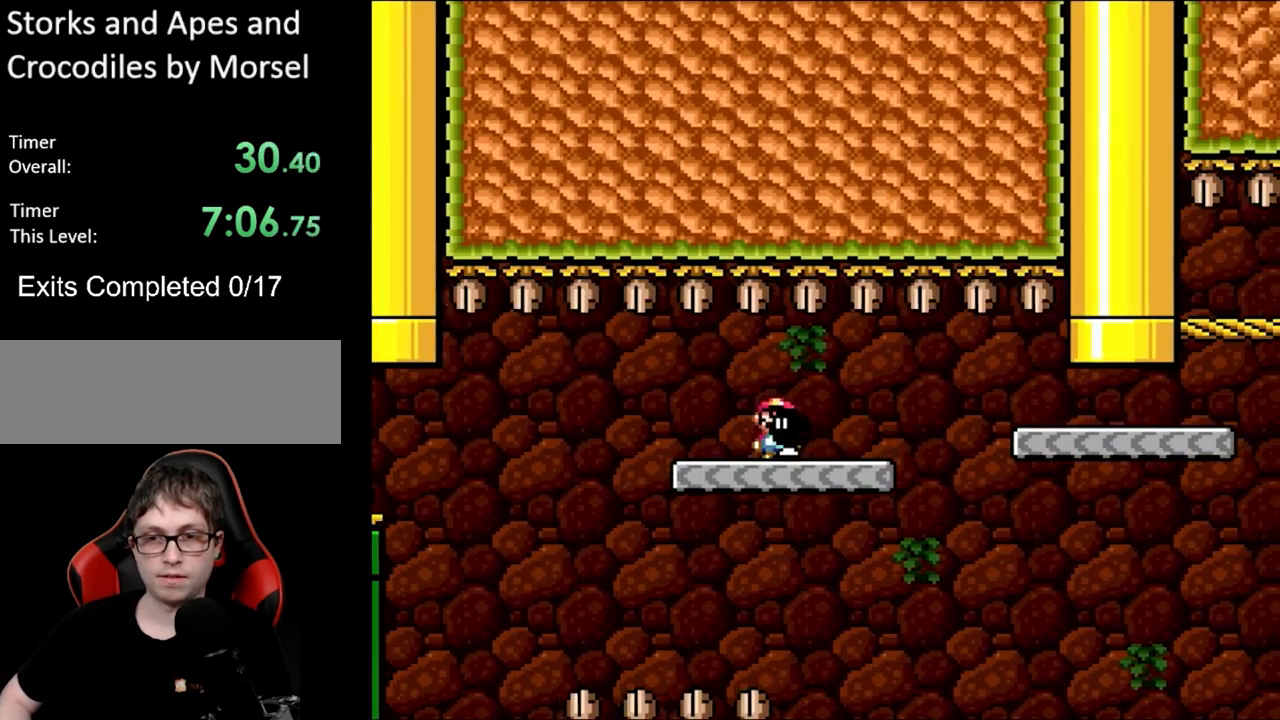
{"buttons": ["B", "Y", "DPAD_RIGHT"], "events": [[133, "DPAD_RIGHT", "up"], [167, "DPAD_RIGHT", "down"], [350, "B", "down"], [450, "B", "up"], [500, "B", "down"]]}
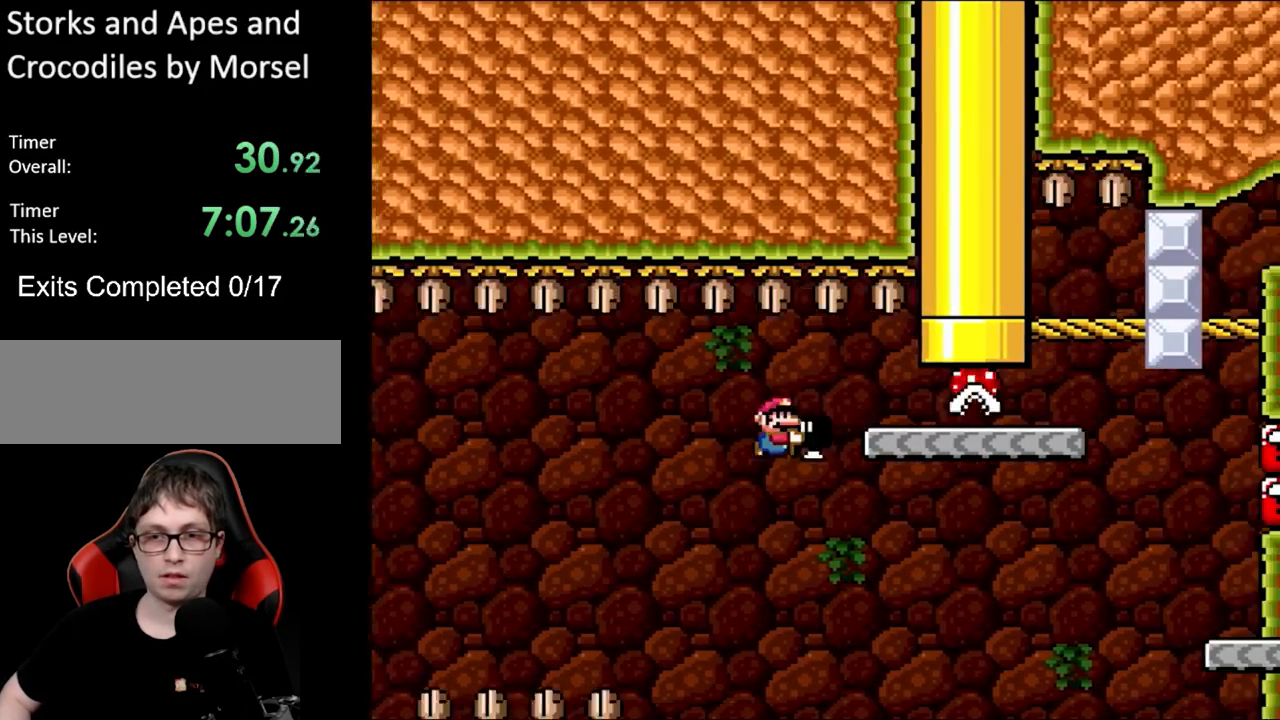
{"buttons": ["Y"], "events": [[167, "DPAD_LEFT", "down"], [167, "DPAD_RIGHT", "up"], [167, "DPAD_UP", "down"], [183, "DPAD_UP", "up"], [233, "B", "up"], [283, "DPAD_LEFT", "up"]]}
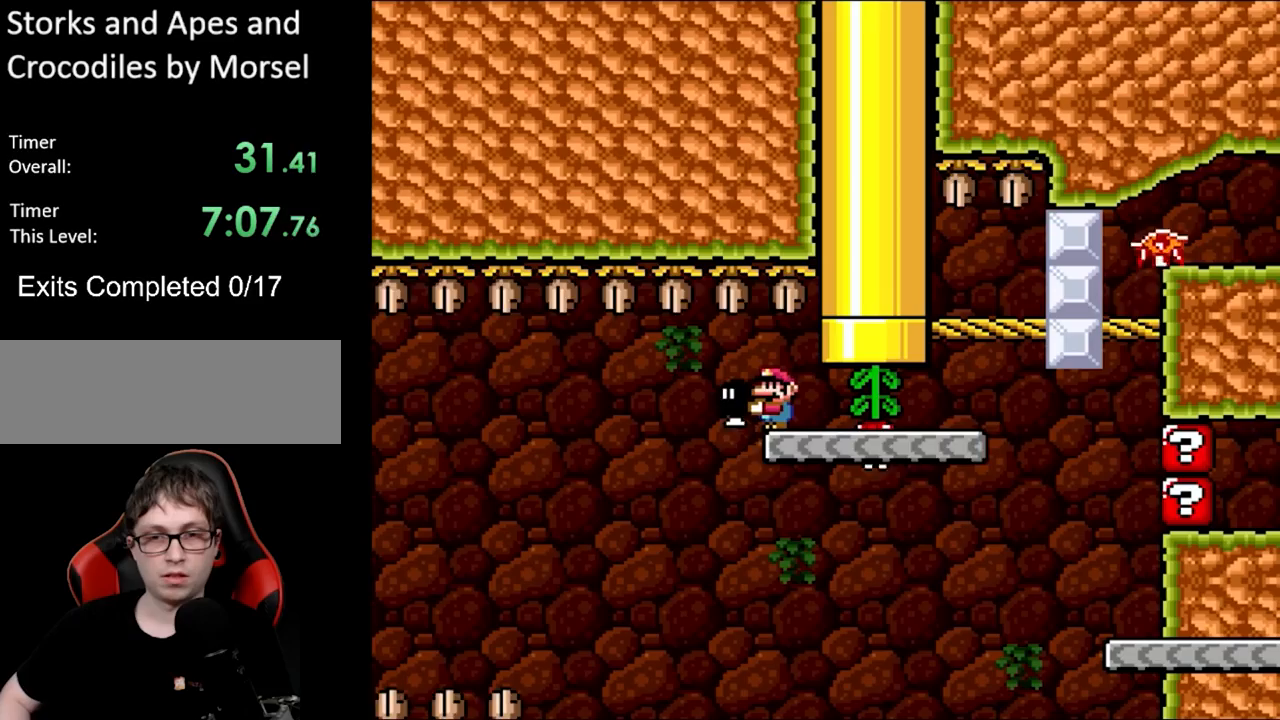
{"buttons": ["Y", "DPAD_RIGHT"], "events": [[417, "DPAD_RIGHT", "down"]]}
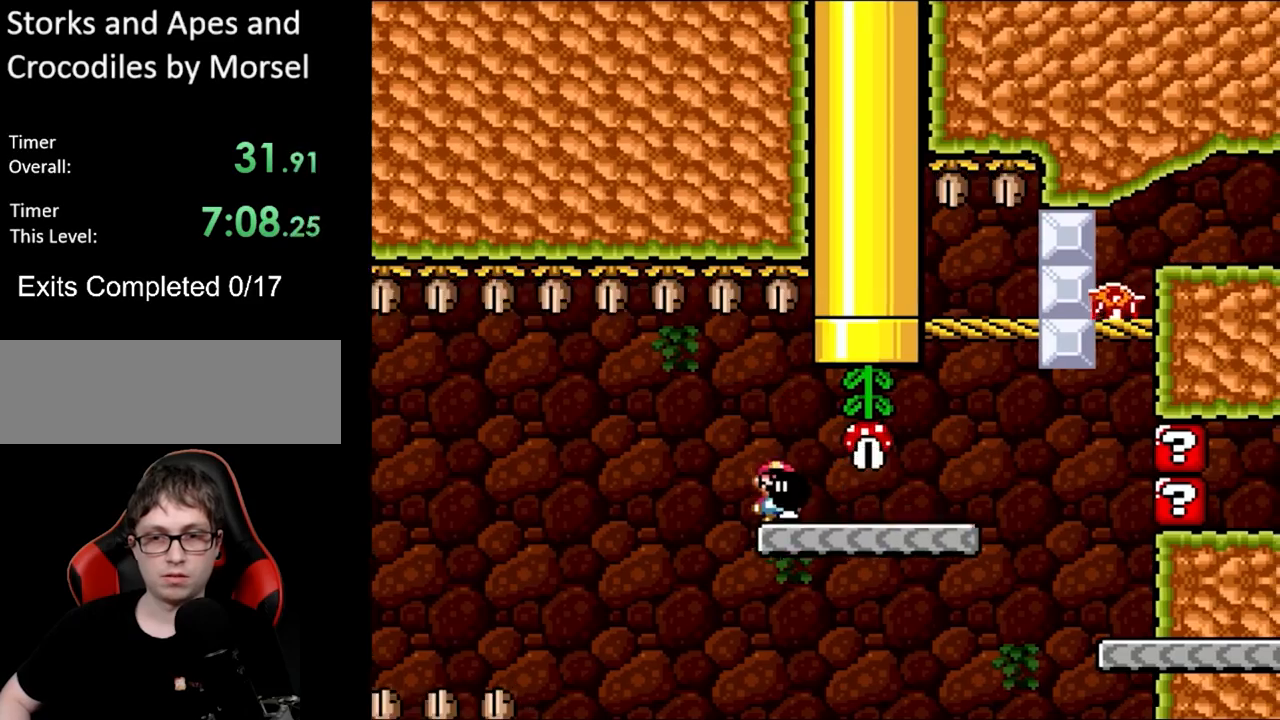
{"buttons": ["B", "DPAD_UP"], "events": [[333, "B", "down"], [400, "DPAD_UP", "down"], [450, "DPAD_RIGHT", "up"], [450, "Y", "up"]]}
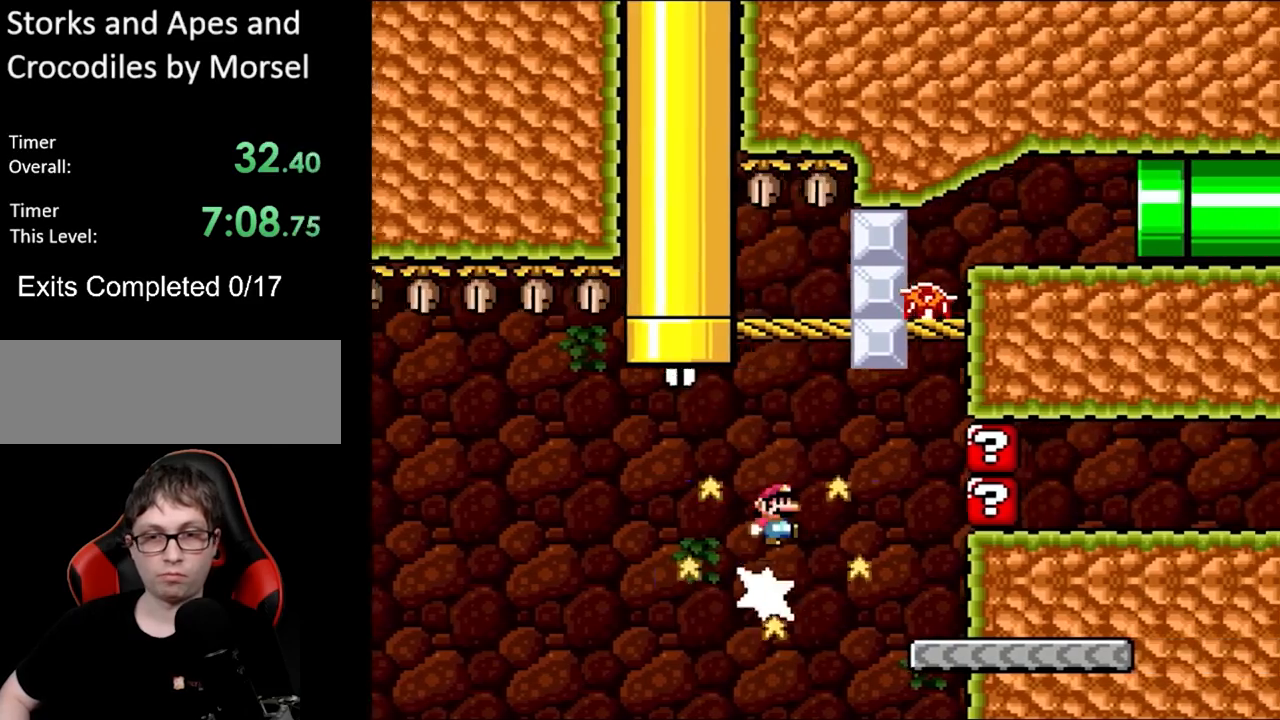
{"buttons": ["B", "Y"], "events": [[17, "DPAD_RIGHT", "down"], [33, "Y", "down"], [67, "DPAD_UP", "up"], [400, "DPAD_RIGHT", "up"]]}
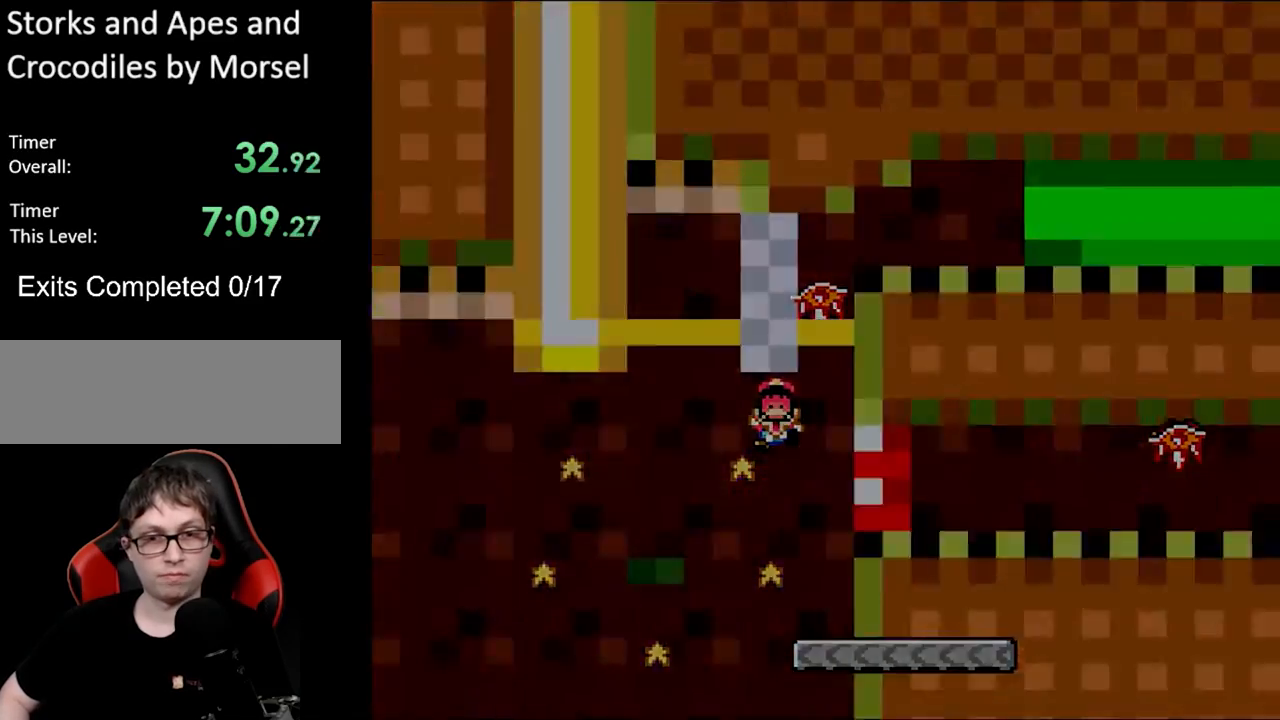
{"buttons": [], "events": [[133, "B", "up"], [217, "Y", "up"]]}
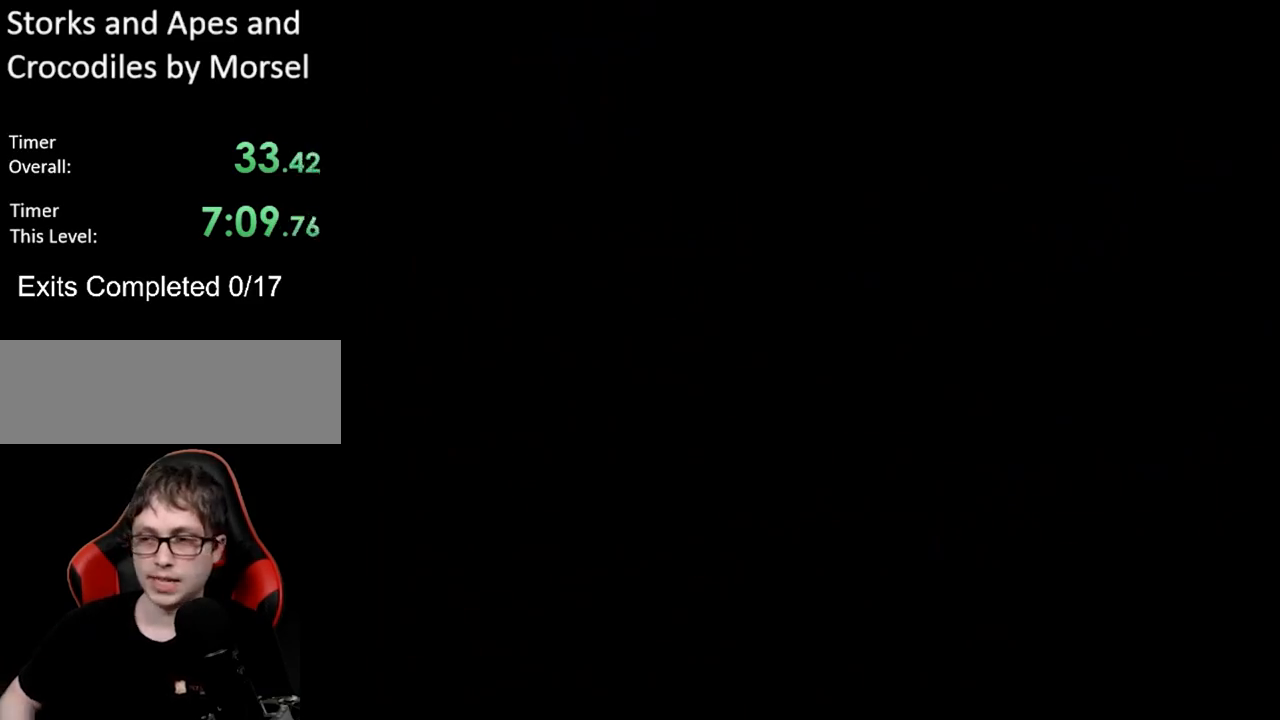
{"buttons": [], "events": []}
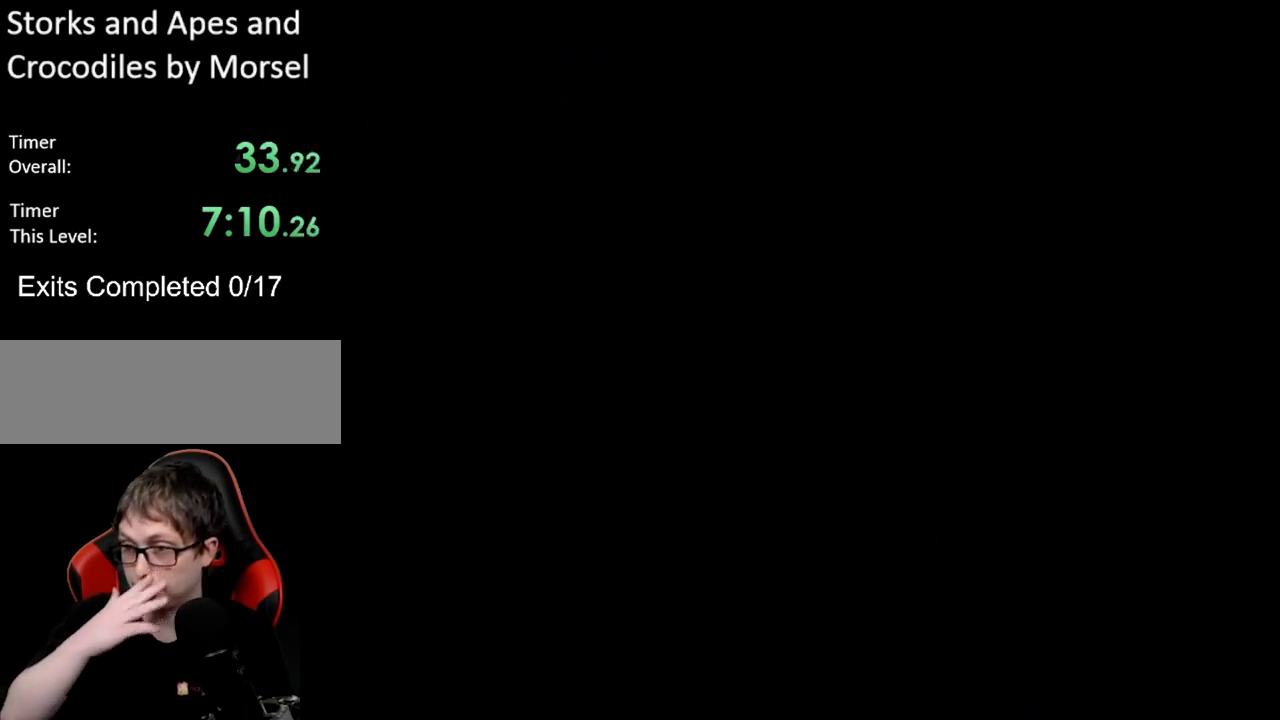
{"buttons": ["Y", "DPAD_DOWN"], "events": [[33, "DPAD_RIGHT", "down"], [50, "Y", "down"], [233, "DPAD_DOWN", "down"], [233, "DPAD_RIGHT", "up"], [250, "Y", "up"], [300, "Y", "down"]]}
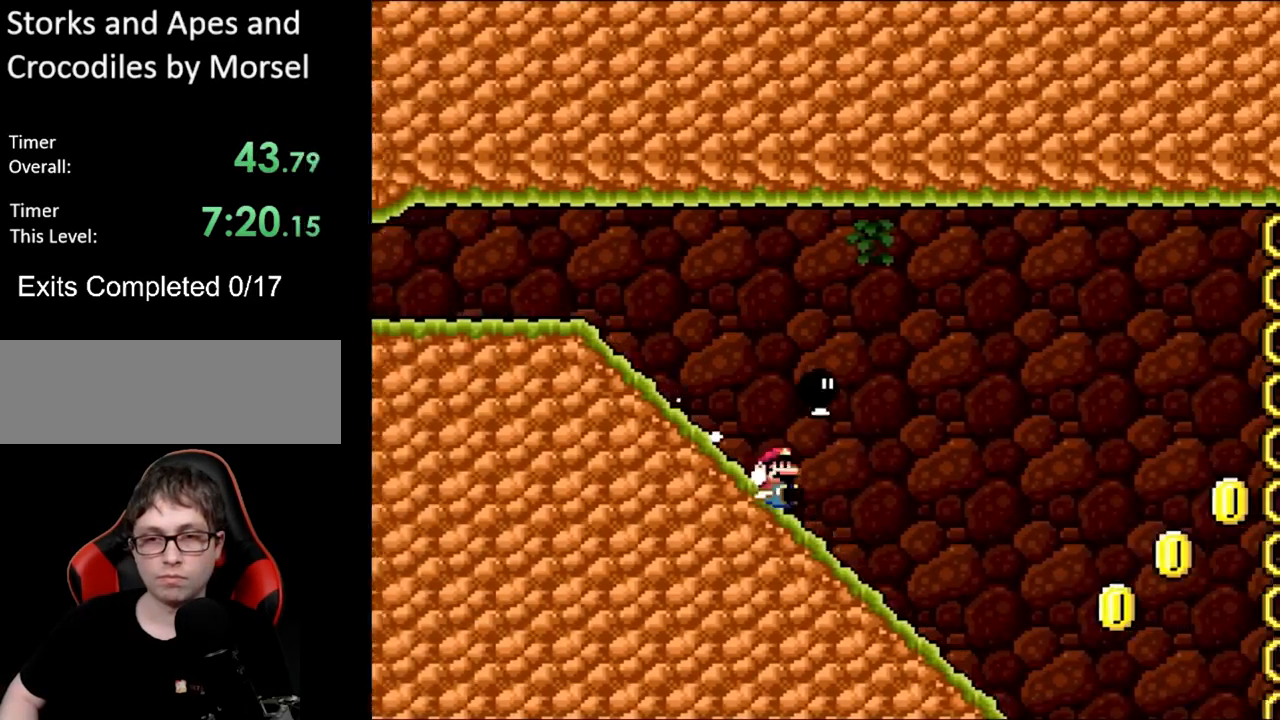
{"buttons": ["B", "Y", "DPAD_DOWN"], "events": [[400, "B", "down"]]}
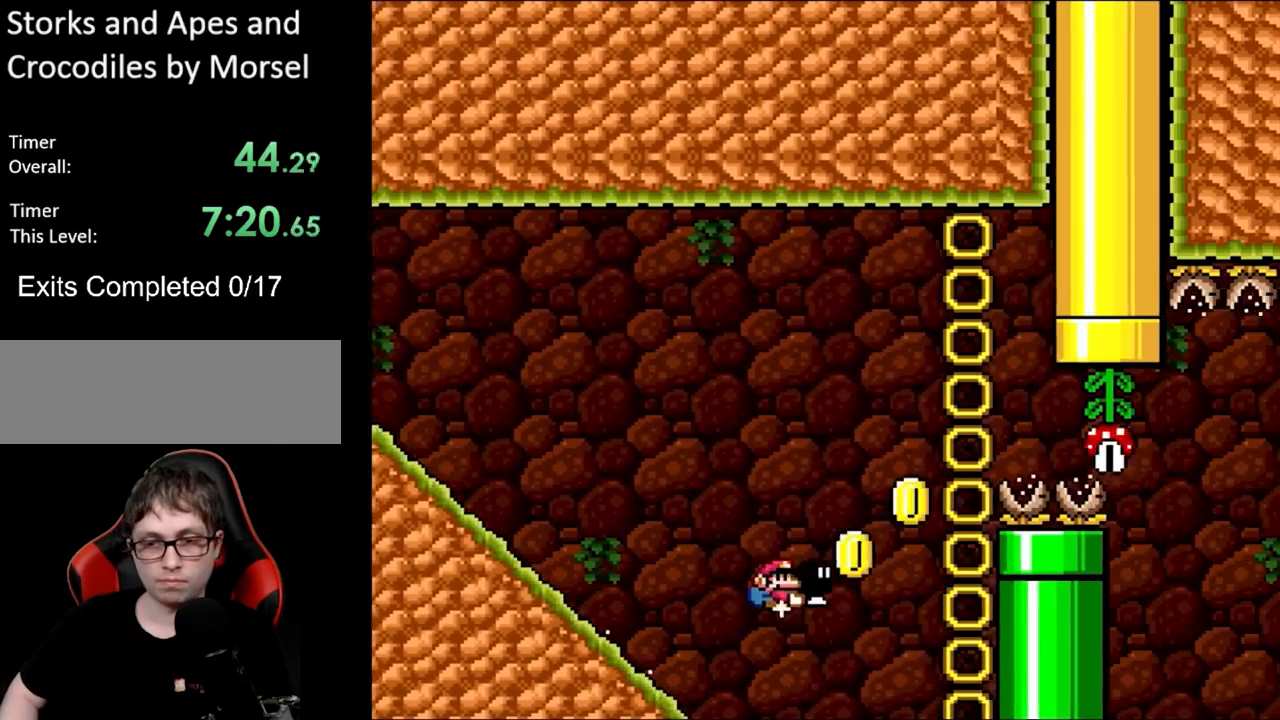
{"buttons": ["B", "Y"], "events": [[17, "DPAD_DOWN", "up"]]}
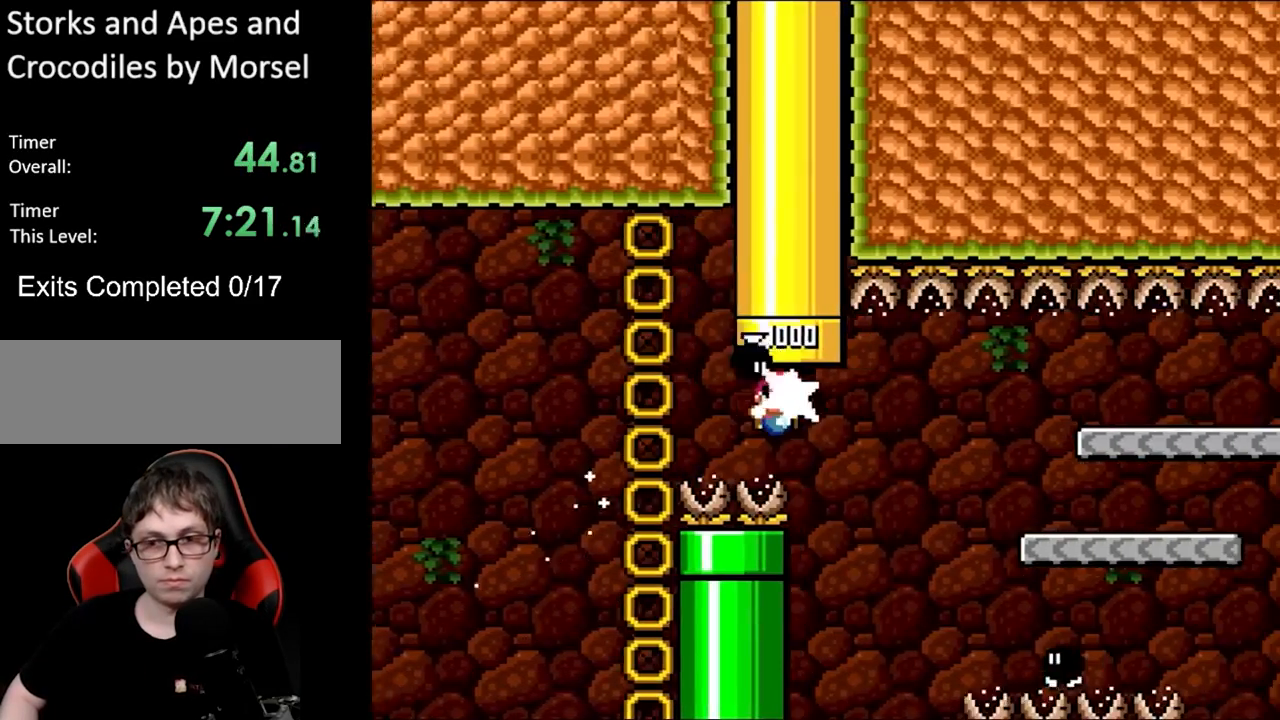
{"buttons": ["Y", "DPAD_LEFT"], "events": [[167, "B", "up"], [283, "B", "down"], [450, "DPAD_LEFT", "down"], [500, "B", "up"]]}
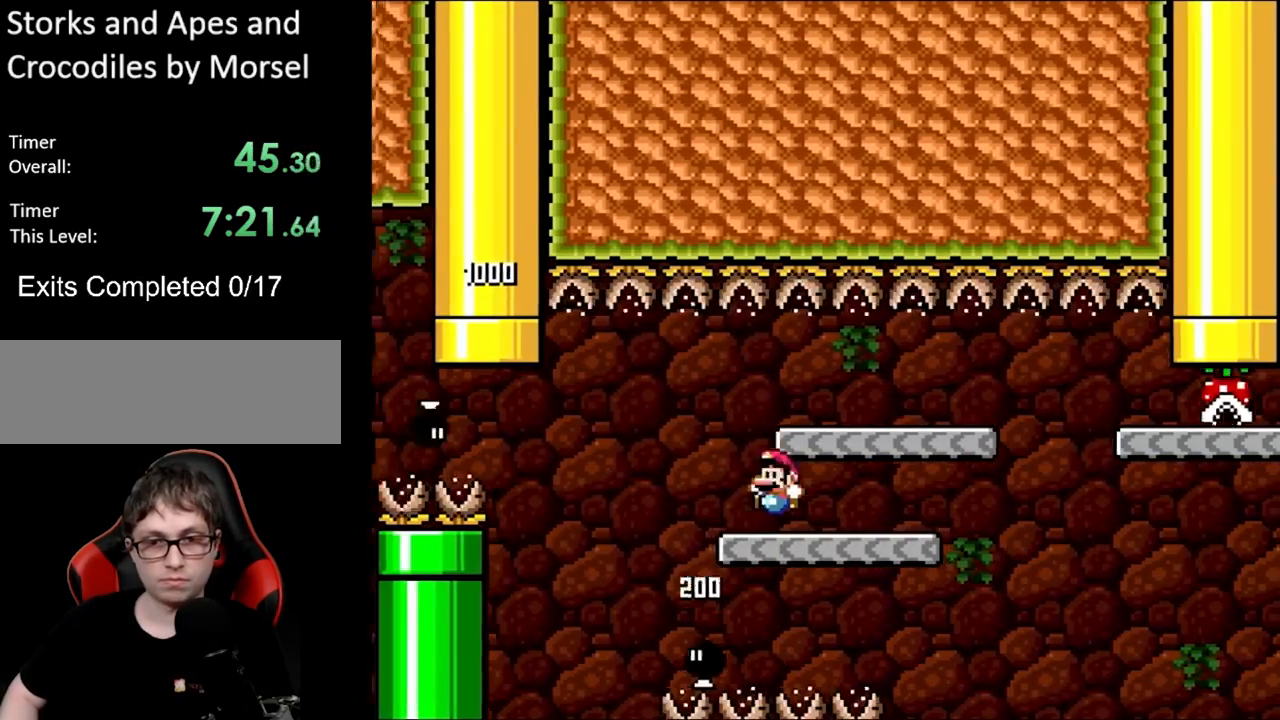
{"buttons": ["Y"], "events": [[233, "DPAD_LEFT", "up"], [283, "DPAD_RIGHT", "down"], [383, "DPAD_RIGHT", "up"]]}
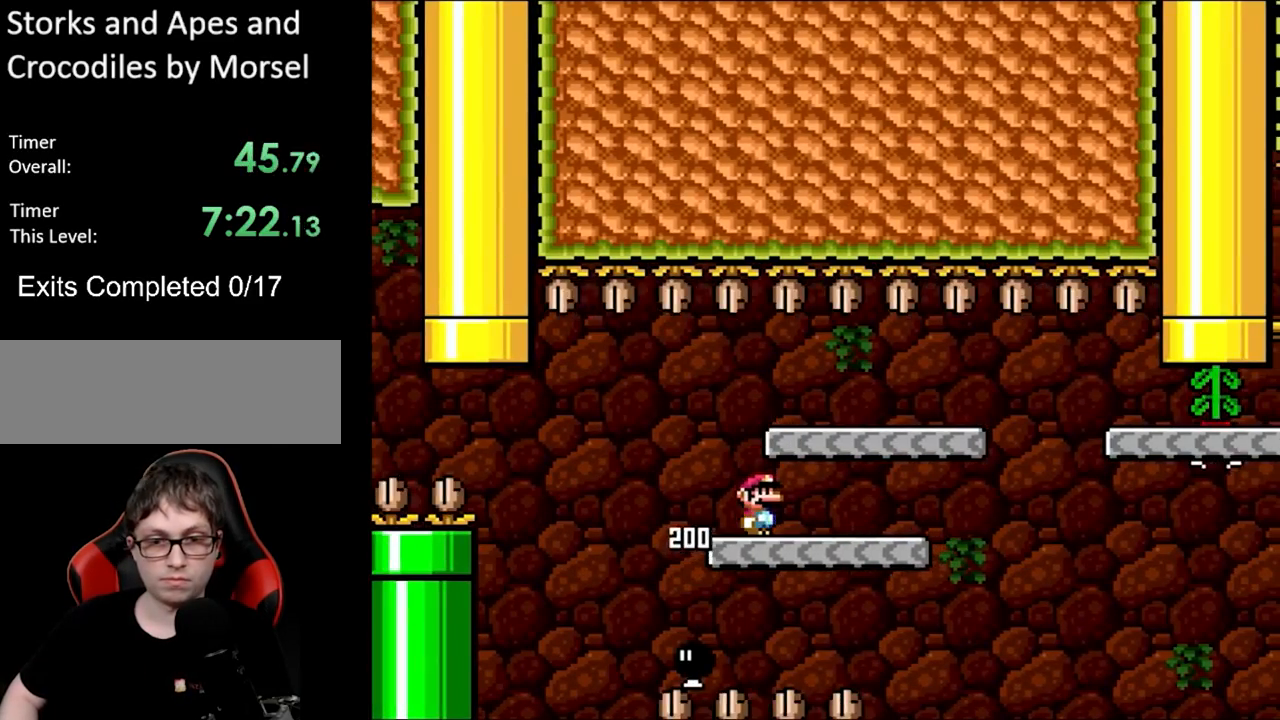
{"buttons": ["Y", "DPAD_LEFT"], "events": [[283, "DPAD_LEFT", "down"]]}
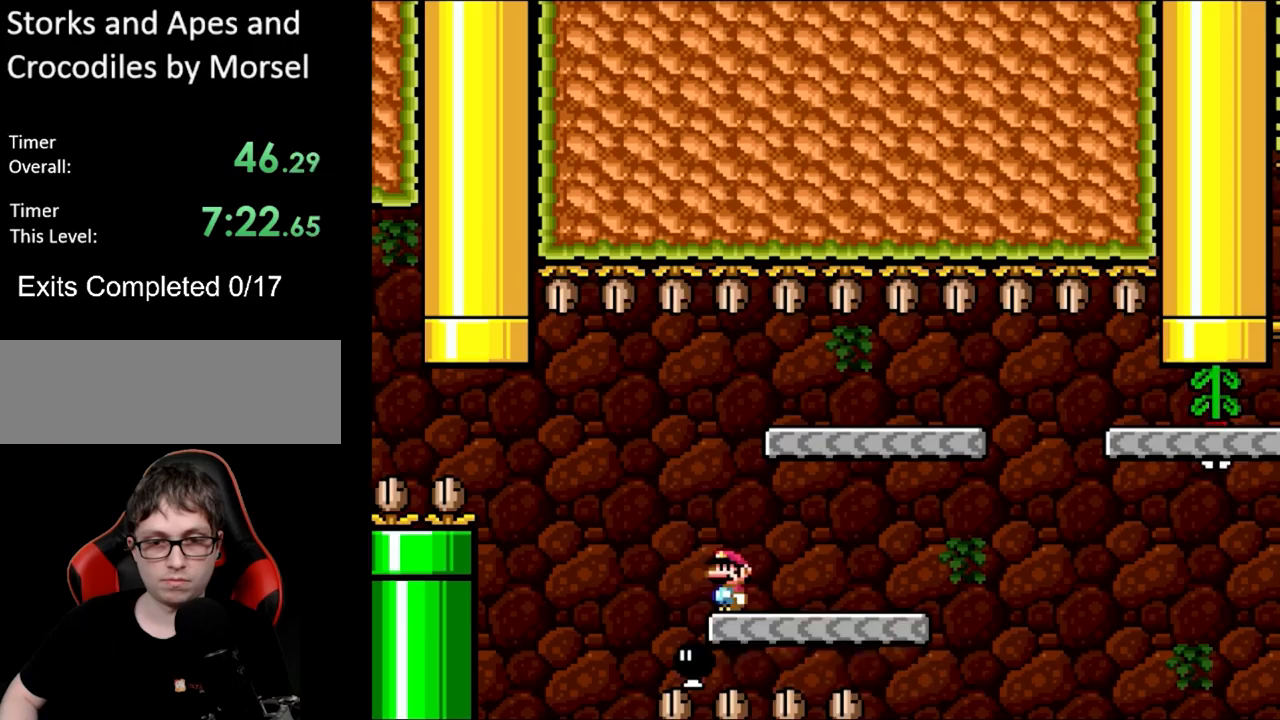
{"buttons": ["Y", "DPAD_RIGHT"], "events": [[67, "DPAD_LEFT", "up"], [67, "DPAD_UP", "down"], [83, "B", "down"], [83, "DPAD_RIGHT", "down"], [83, "DPAD_UP", "up"], [433, "B", "up"]]}
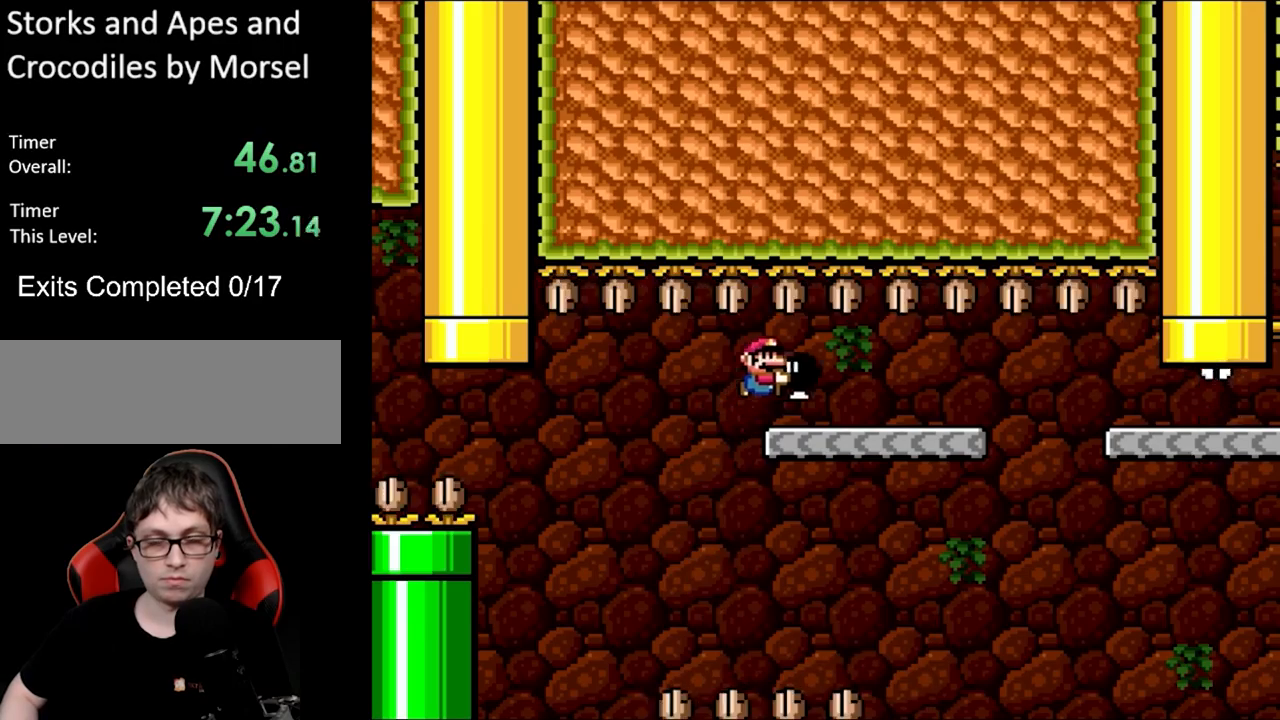
{"buttons": ["Y", "DPAD_RIGHT"], "events": [[67, "DPAD_RIGHT", "up"], [133, "DPAD_LEFT", "down"], [267, "DPAD_LEFT", "up"], [400, "DPAD_RIGHT", "down"]]}
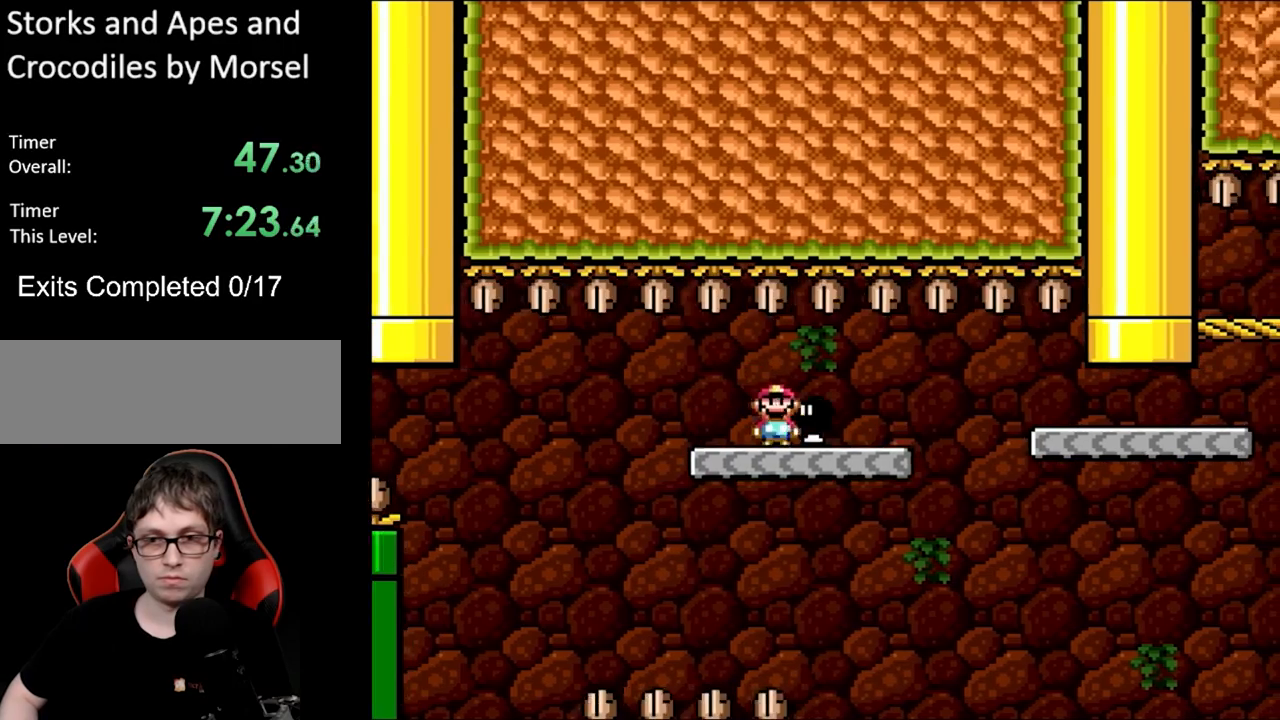
{"buttons": ["Y", "DPAD_RIGHT"], "events": [[333, "B", "down"], [450, "B", "up"]]}
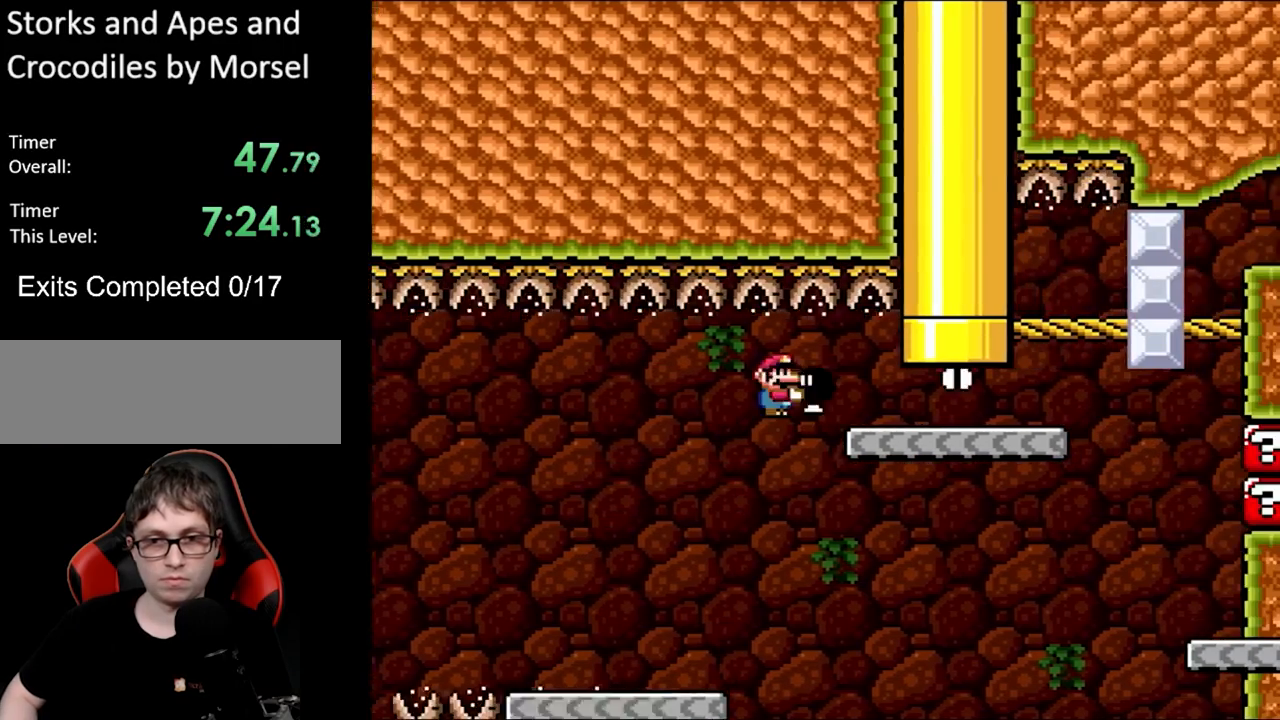
{"buttons": ["Y"], "events": [[100, "DPAD_RIGHT", "up"], [100, "DPAD_UP", "down"], [117, "DPAD_LEFT", "down"], [117, "DPAD_UP", "up"], [250, "DPAD_LEFT", "up"]]}